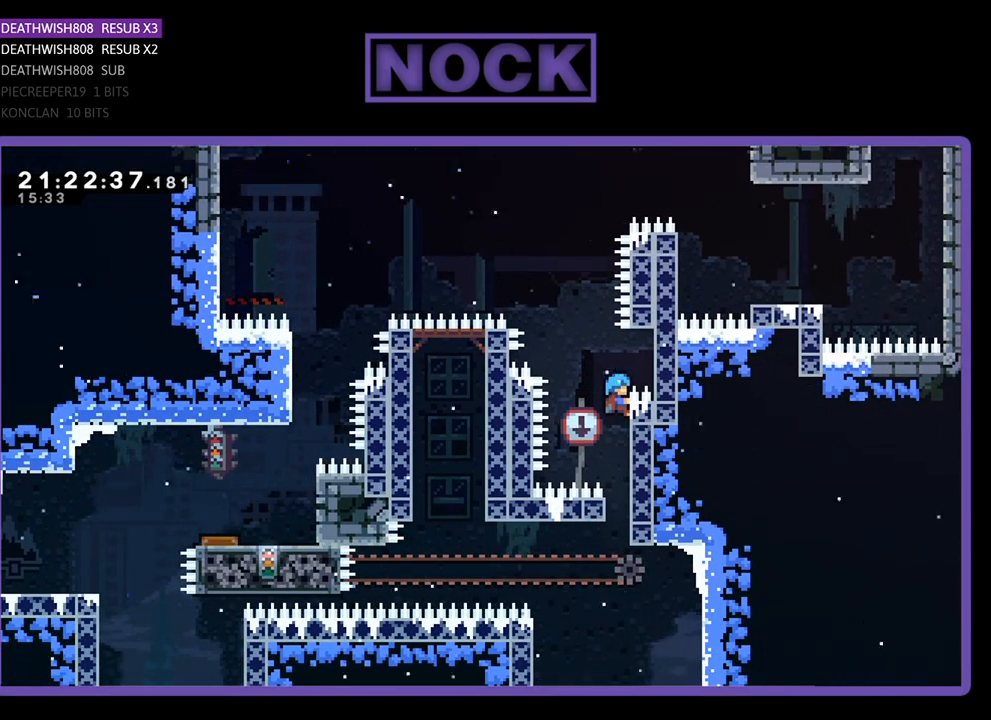
Gameplay with a controller (PlayStation layout); each line is a JSON object with the inputs held at the frame after it. "events" lists button and stick changes between this image and that frame as [ms after this image, input, new state], when the widget could be followed in between.
{"buttons": ["DPAD_LEFT"], "left_stick": "center", "right_stick": "center", "events": [[33, "R2", "up"], [500, "DPAD_LEFT", "down"]]}
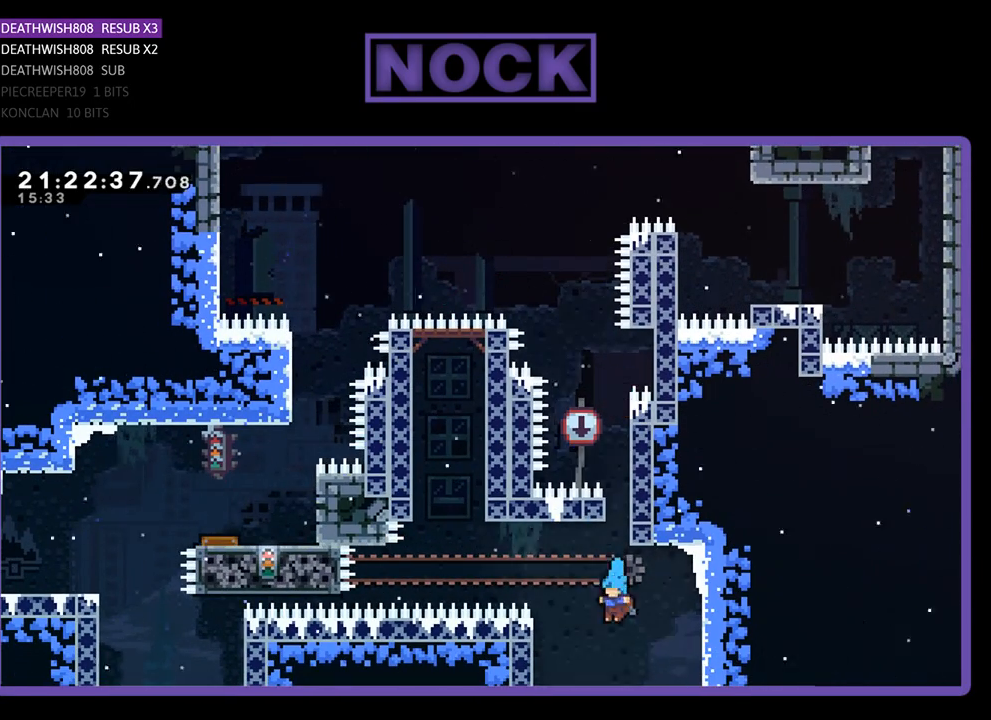
{"buttons": ["DPAD_UP", "DPAD_LEFT"], "left_stick": "center", "right_stick": "center", "events": [[100, "DPAD_UP", "down"]]}
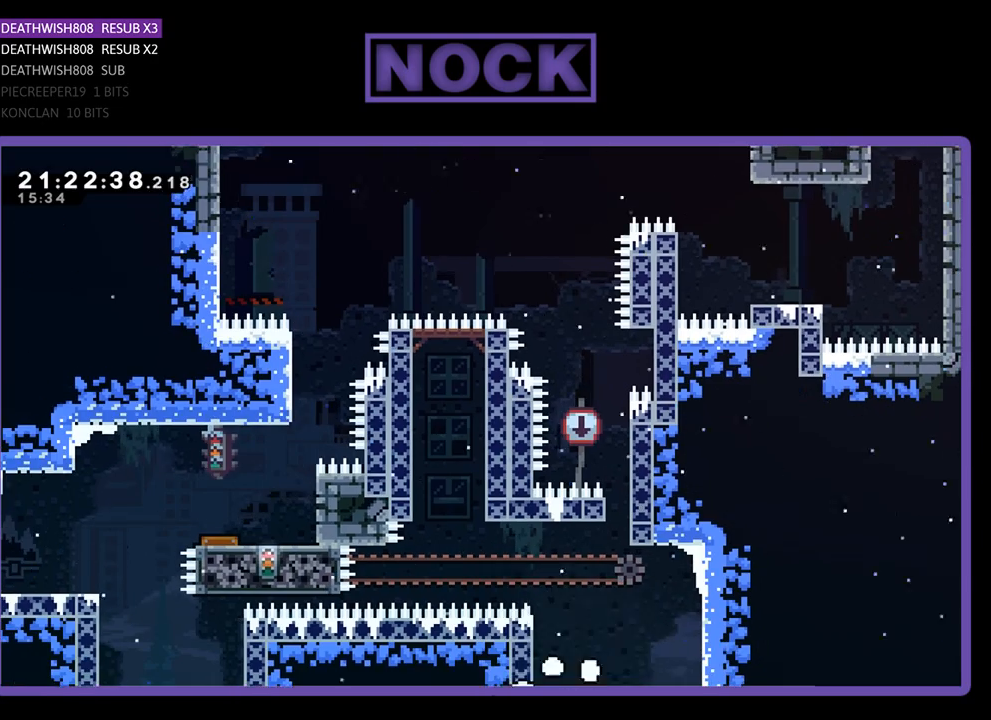
{"buttons": [], "left_stick": "center", "right_stick": "center", "events": [[67, "DPAD_UP", "up"], [100, "DPAD_LEFT", "up"]]}
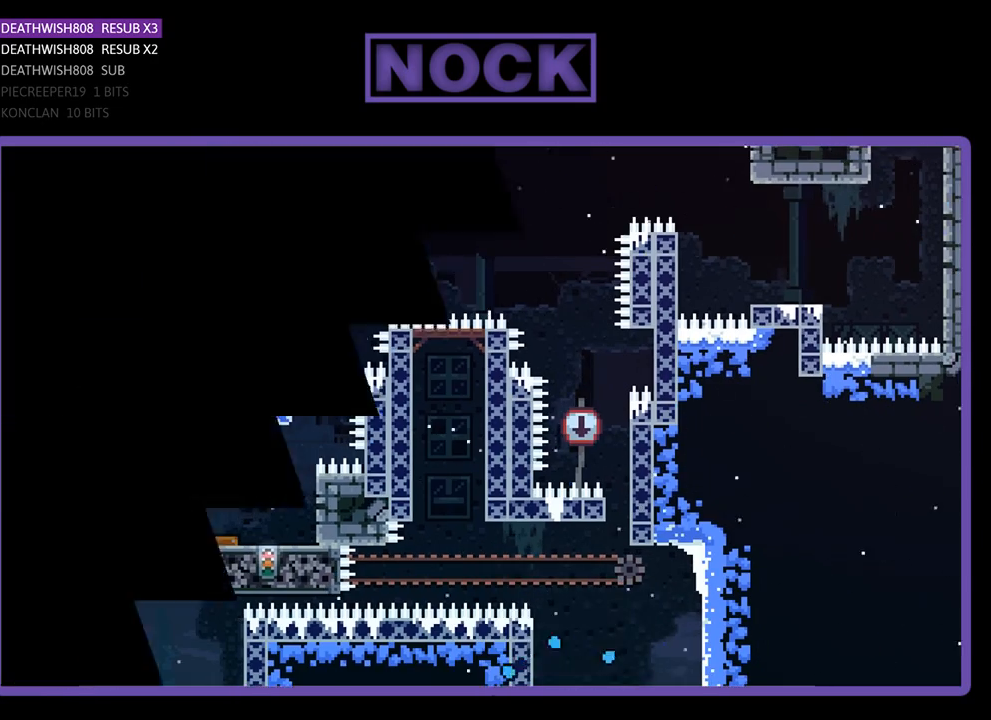
{"buttons": [], "left_stick": "center", "right_stick": "center", "events": []}
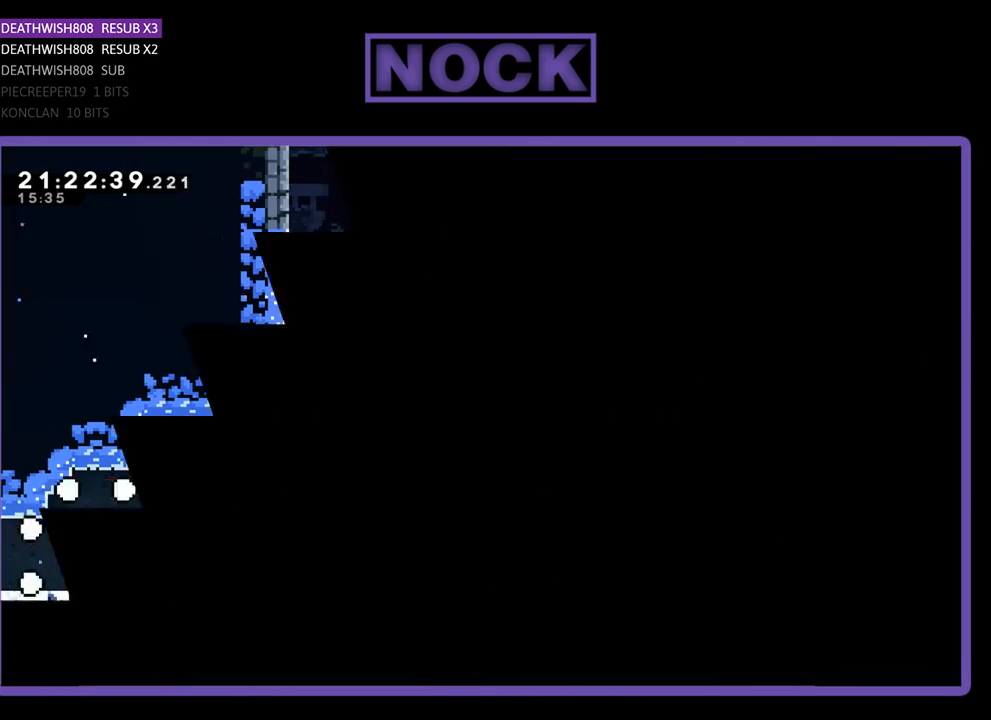
{"buttons": ["DPAD_RIGHT"], "left_stick": "center", "right_stick": "center", "events": [[167, "DPAD_RIGHT", "down"]]}
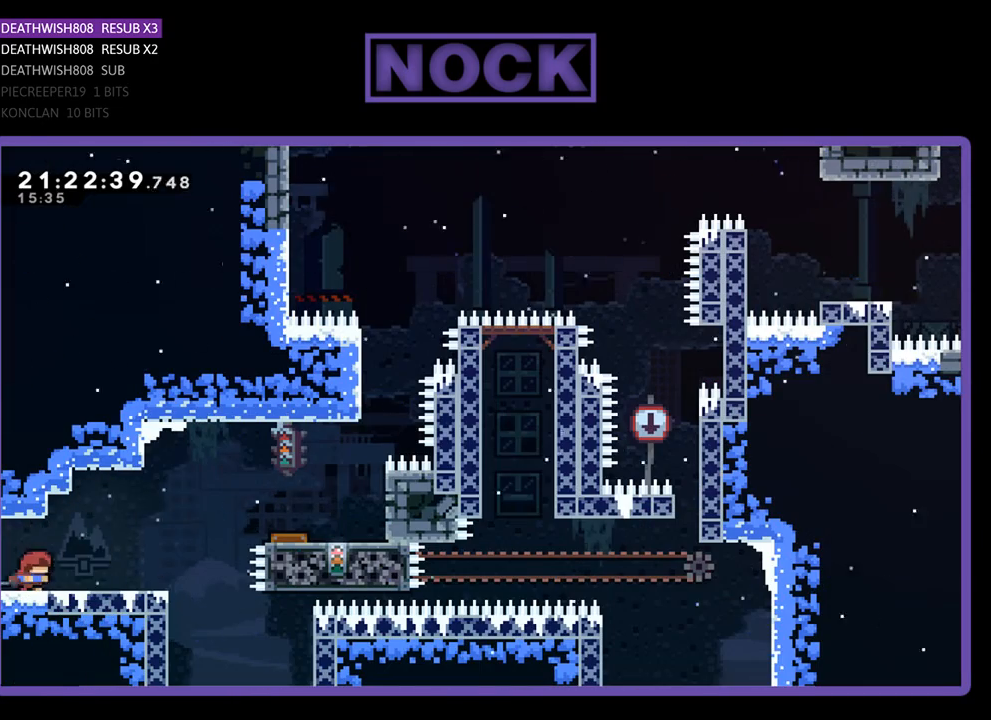
{"buttons": ["DPAD_RIGHT"], "left_stick": "center", "right_stick": "center", "events": [[167, "CROSS", "down"], [400, "CROSS", "up"]]}
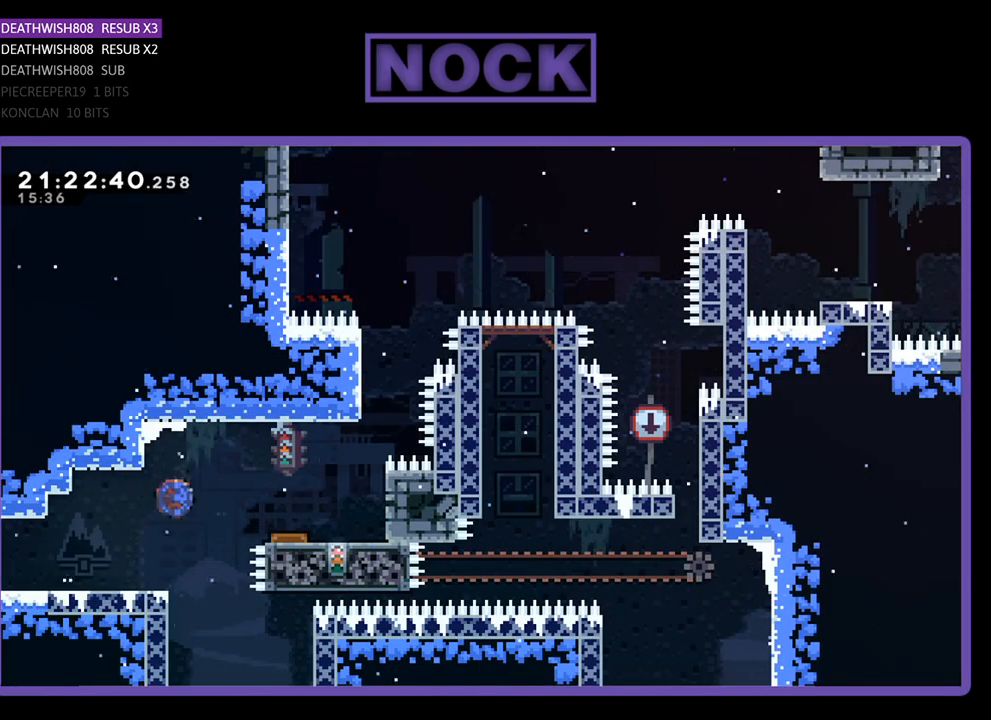
{"buttons": [], "left_stick": "center", "right_stick": "center", "events": [[33, "CIRCLE", "down"], [300, "CIRCLE", "up"], [500, "DPAD_RIGHT", "up"]]}
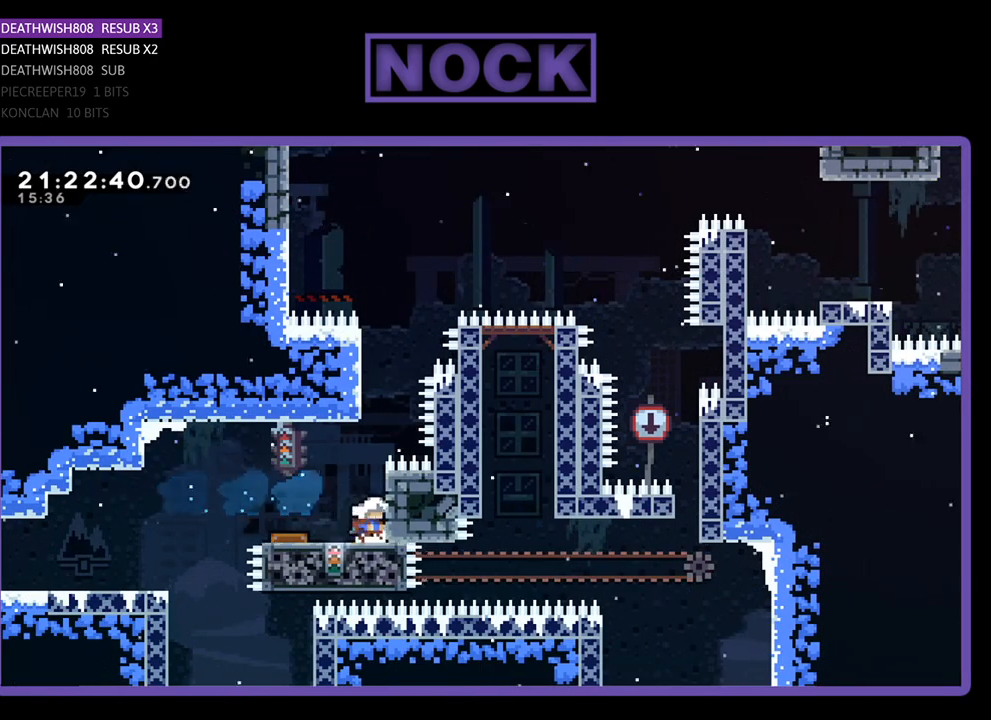
{"buttons": ["R2"], "left_stick": "center", "right_stick": "center", "events": [[167, "DPAD_LEFT", "down"], [233, "DPAD_LEFT", "up"], [500, "R2", "down"]]}
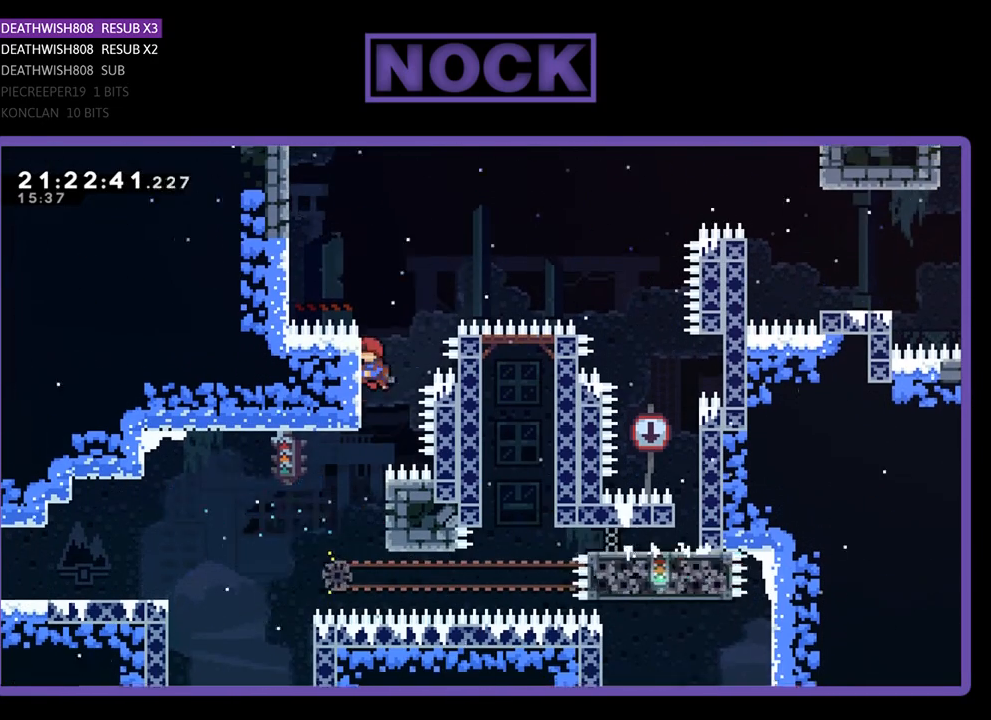
{"buttons": ["CROSS", "R2", "DPAD_UP", "DPAD_RIGHT"], "left_stick": "center", "right_stick": "center", "events": [[33, "DPAD_UP", "down"], [100, "DPAD_LEFT", "down"], [200, "CROSS", "down"], [233, "DPAD_LEFT", "up"], [267, "DPAD_RIGHT", "down"]]}
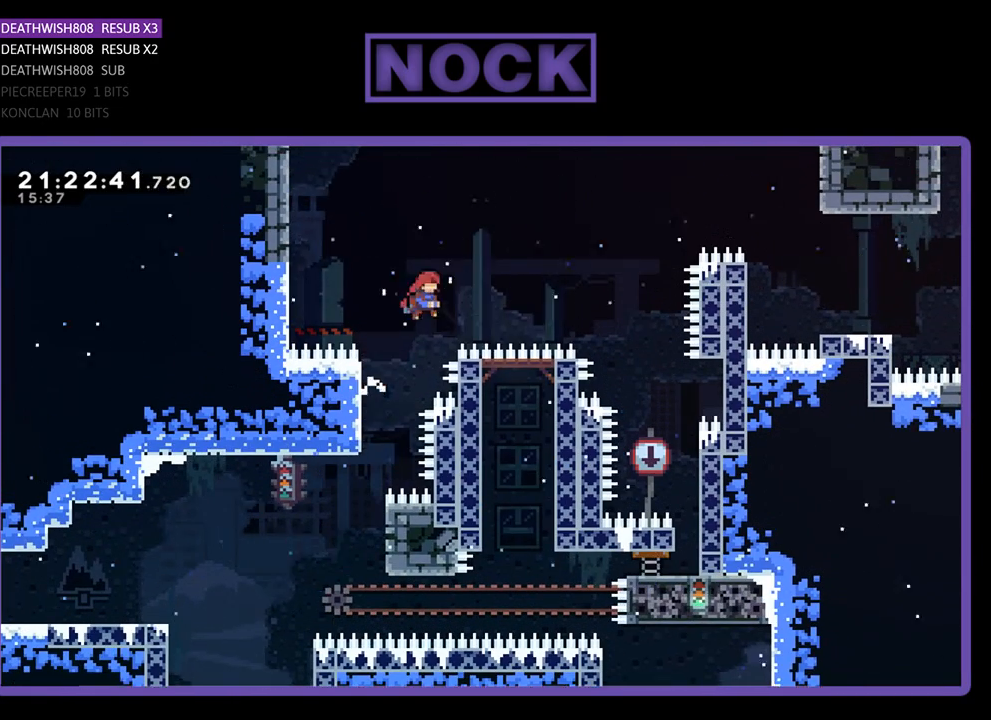
{"buttons": ["DPAD_RIGHT"], "left_stick": "center", "right_stick": "center", "events": [[33, "CROSS", "up"], [100, "CIRCLE", "down"], [367, "CIRCLE", "up"], [400, "DPAD_UP", "up"], [500, "R2", "up"]]}
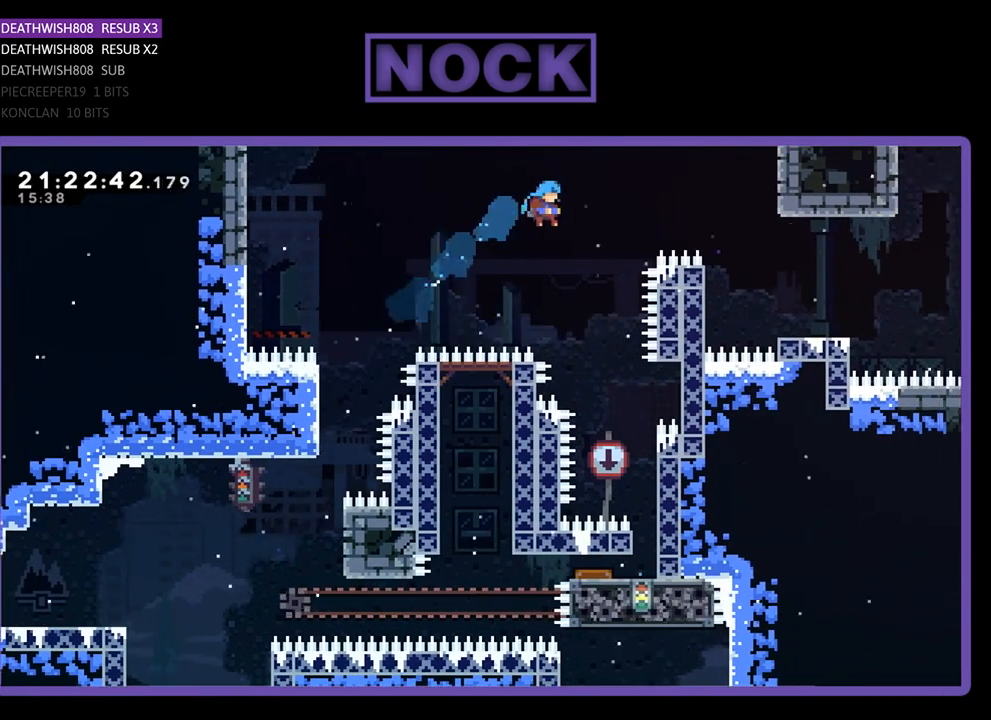
{"buttons": [], "left_stick": "center", "right_stick": "center", "events": [[333, "DPAD_RIGHT", "up"]]}
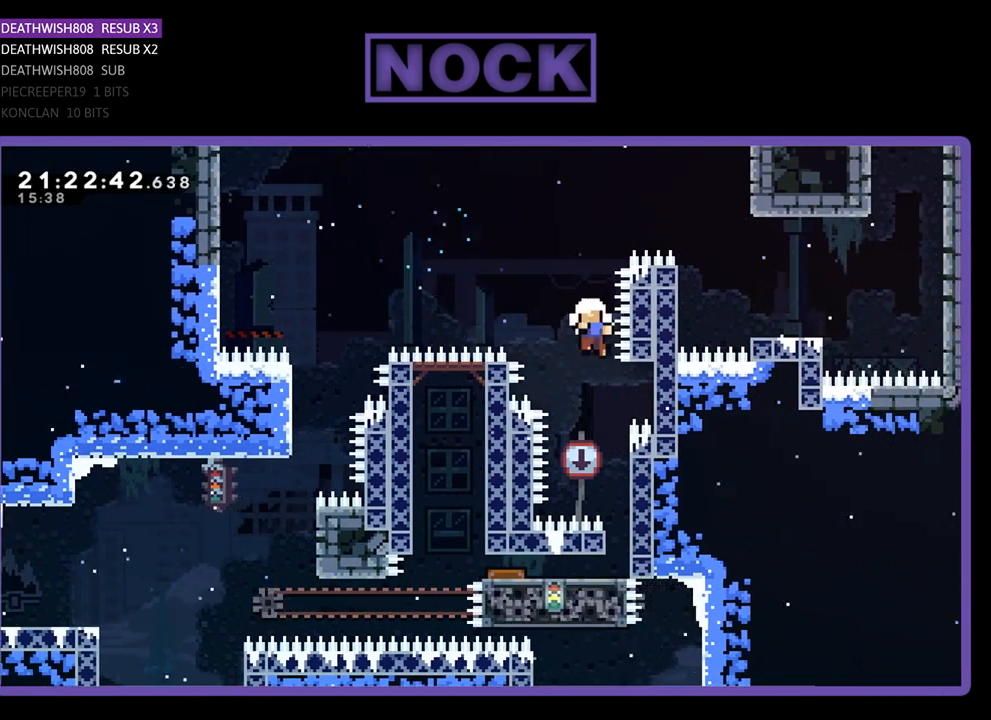
{"buttons": [], "left_stick": "center", "right_stick": "center", "events": []}
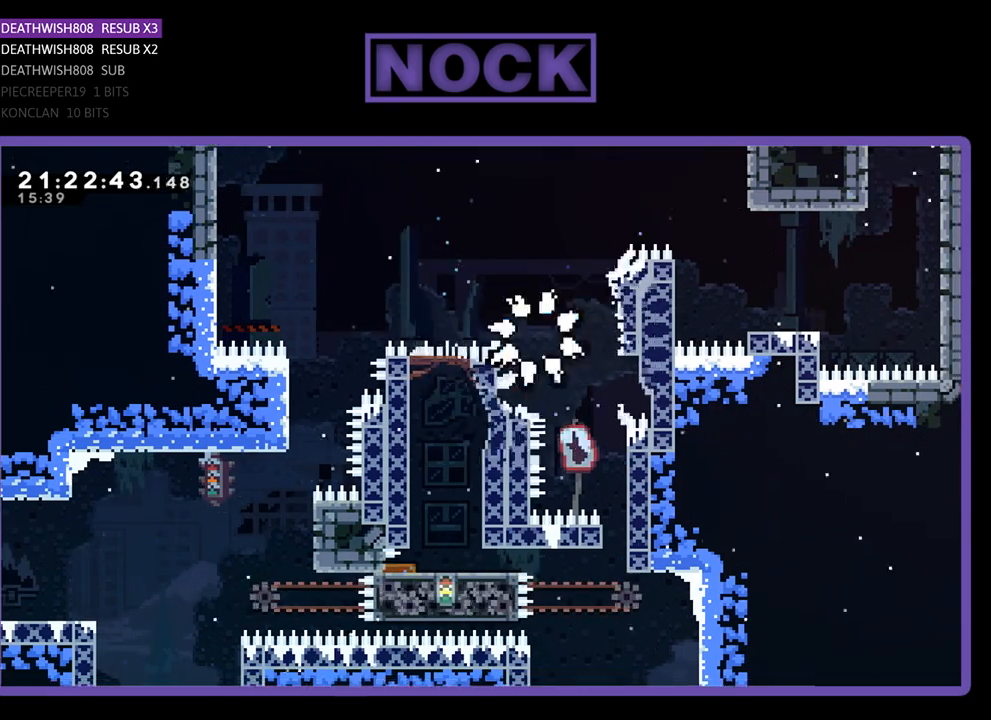
{"buttons": [], "left_stick": "center", "right_stick": "center", "events": []}
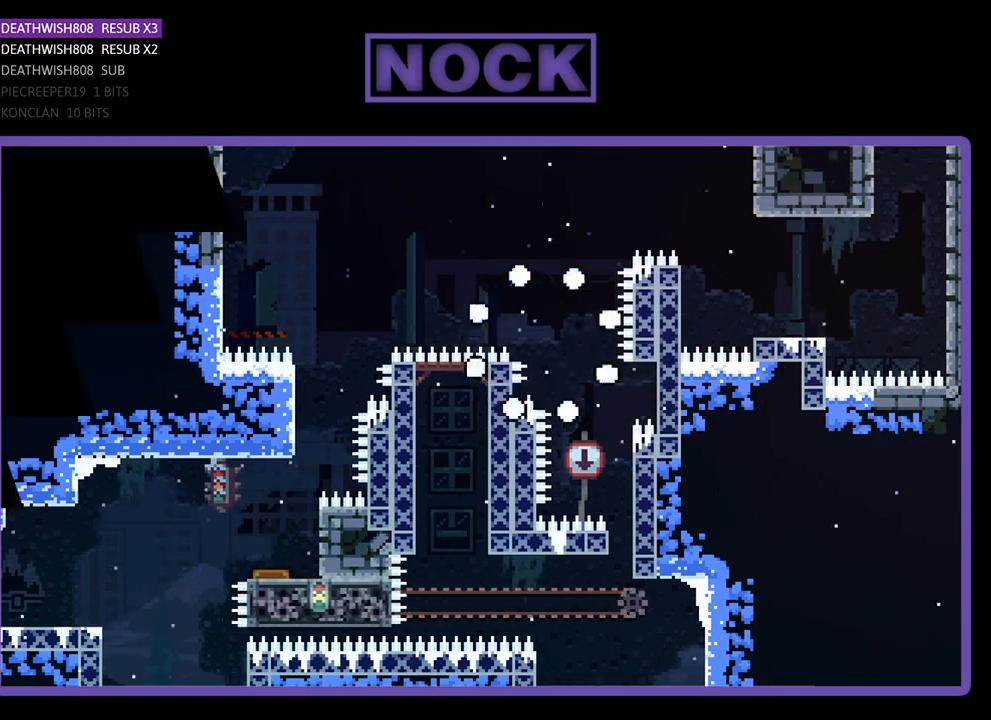
{"buttons": [], "left_stick": "center", "right_stick": "center", "events": []}
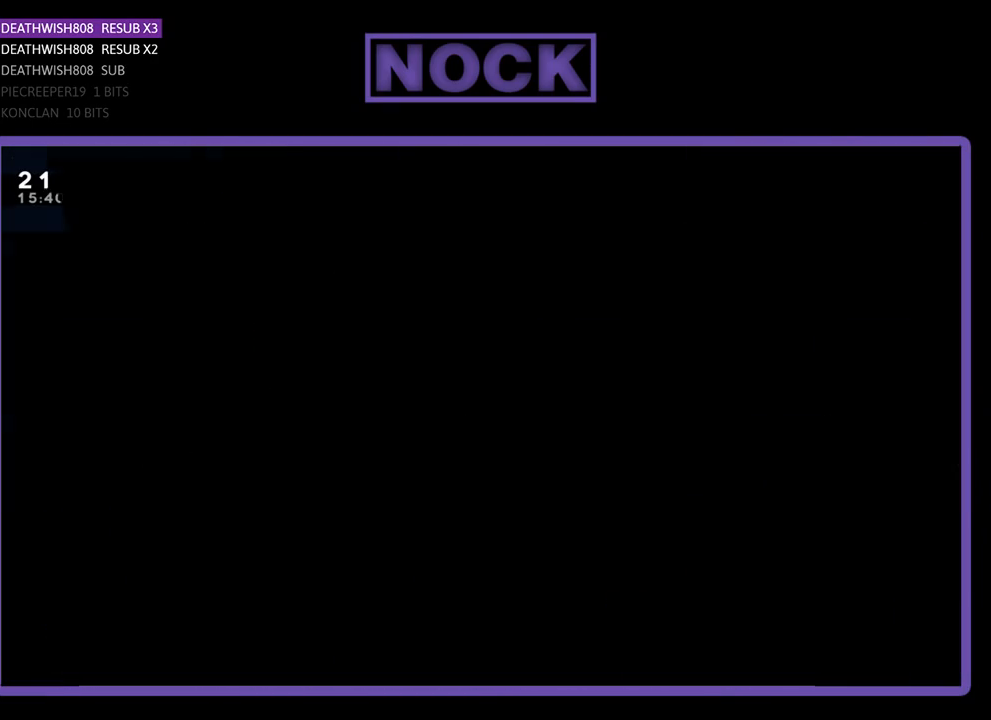
{"buttons": ["DPAD_RIGHT"], "left_stick": "center", "right_stick": "center", "events": [[400, "DPAD_RIGHT", "down"]]}
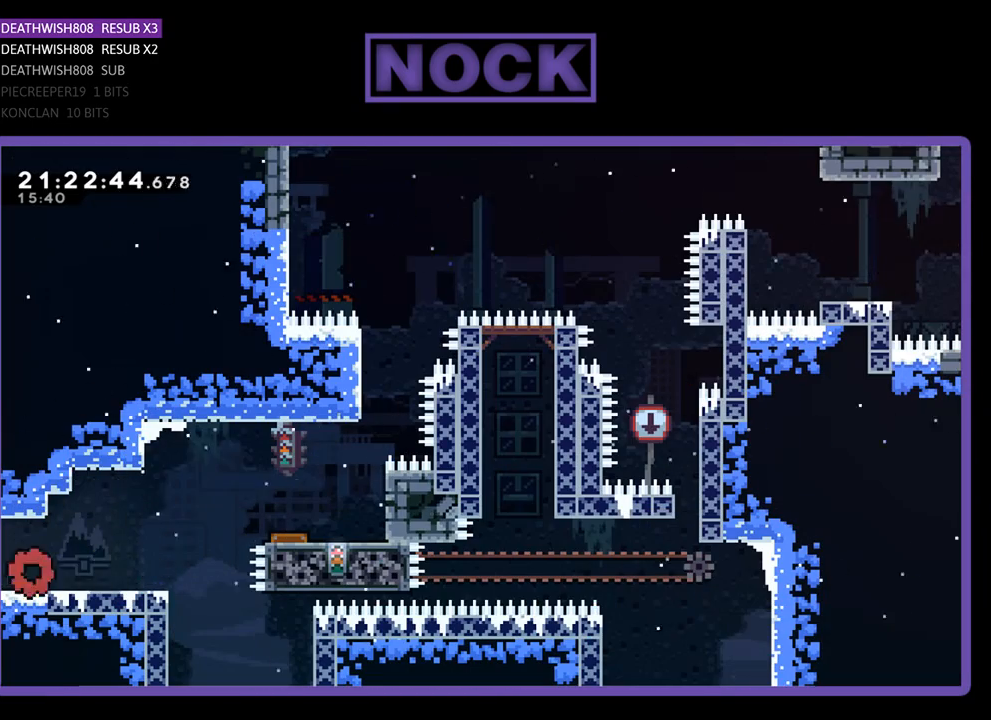
{"buttons": ["CROSS", "DPAD_RIGHT"], "left_stick": "center", "right_stick": "center", "events": [[500, "CROSS", "down"]]}
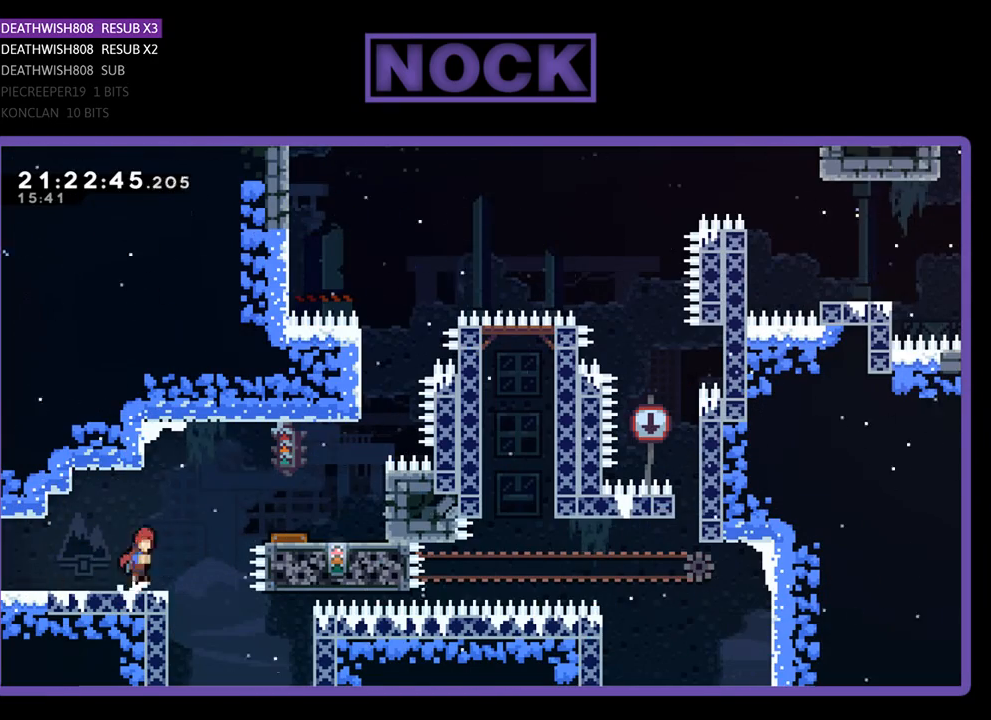
{"buttons": ["DPAD_RIGHT"], "left_stick": "center", "right_stick": "center", "events": [[100, "DPAD_UP", "down"], [200, "CROSS", "up"], [267, "CIRCLE", "down"], [400, "CIRCLE", "up"], [433, "DPAD_UP", "up"]]}
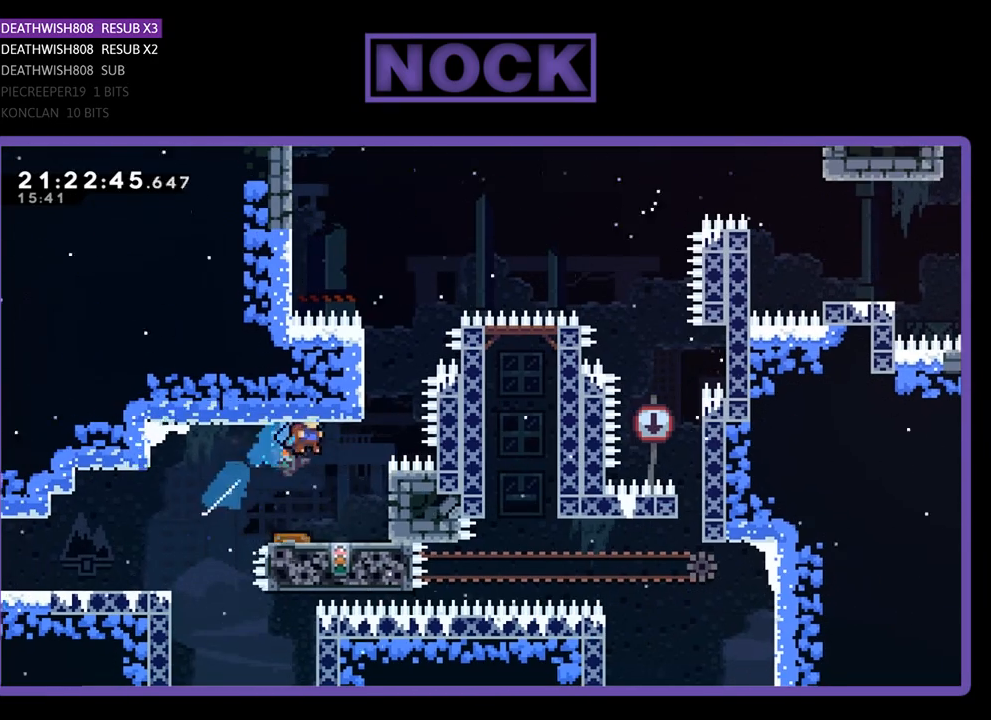
{"buttons": [], "left_stick": "center", "right_stick": "center", "events": [[200, "DPAD_RIGHT", "up"]]}
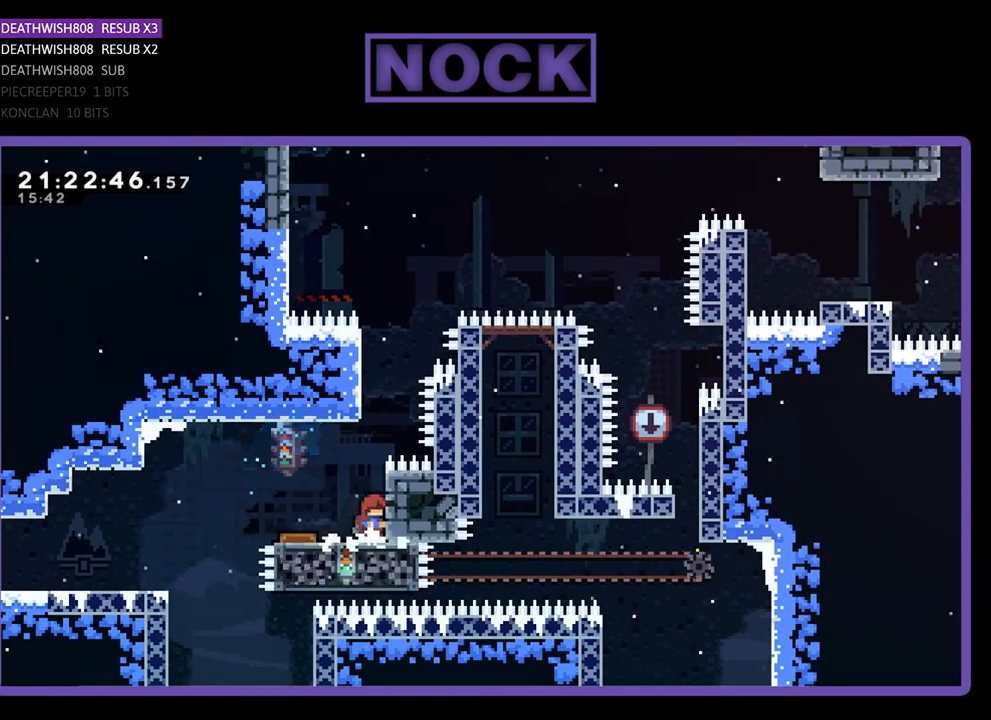
{"buttons": ["DPAD_UP", "DPAD_LEFT"], "left_stick": "center", "right_stick": "center", "events": [[267, "CROSS", "down"], [433, "DPAD_LEFT", "down"], [433, "DPAD_UP", "down"], [500, "CROSS", "up"]]}
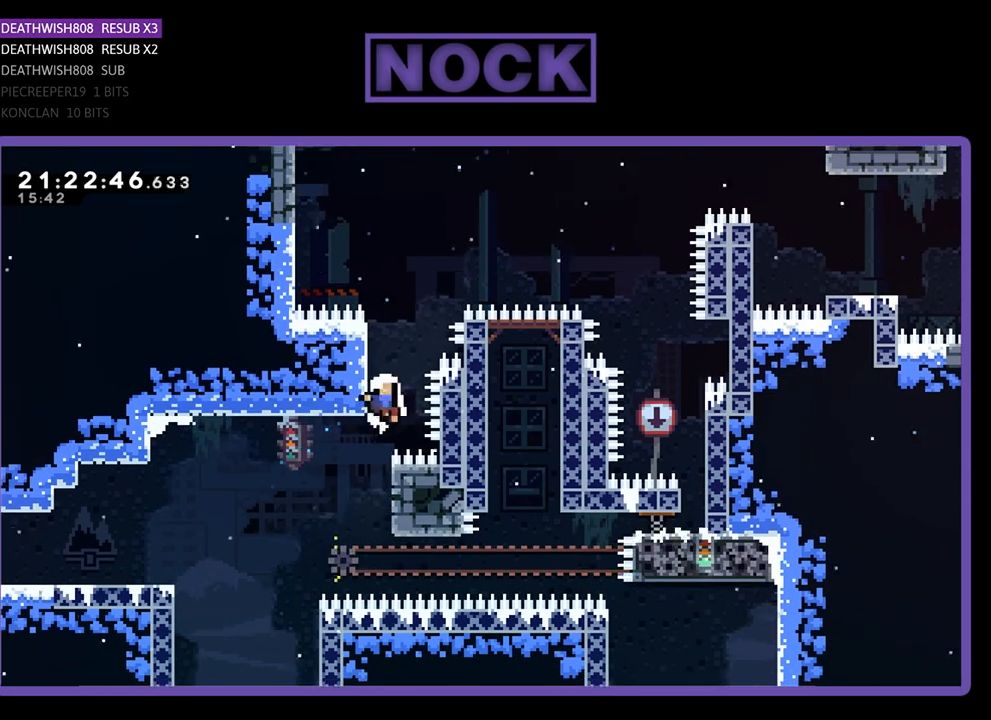
{"buttons": [], "left_stick": "center", "right_stick": "center", "events": [[33, "R2", "down"], [200, "DPAD_LEFT", "up"], [300, "DPAD_RIGHT", "down"], [367, "DPAD_RIGHT", "up"], [367, "DPAD_UP", "up"], [400, "R2", "up"]]}
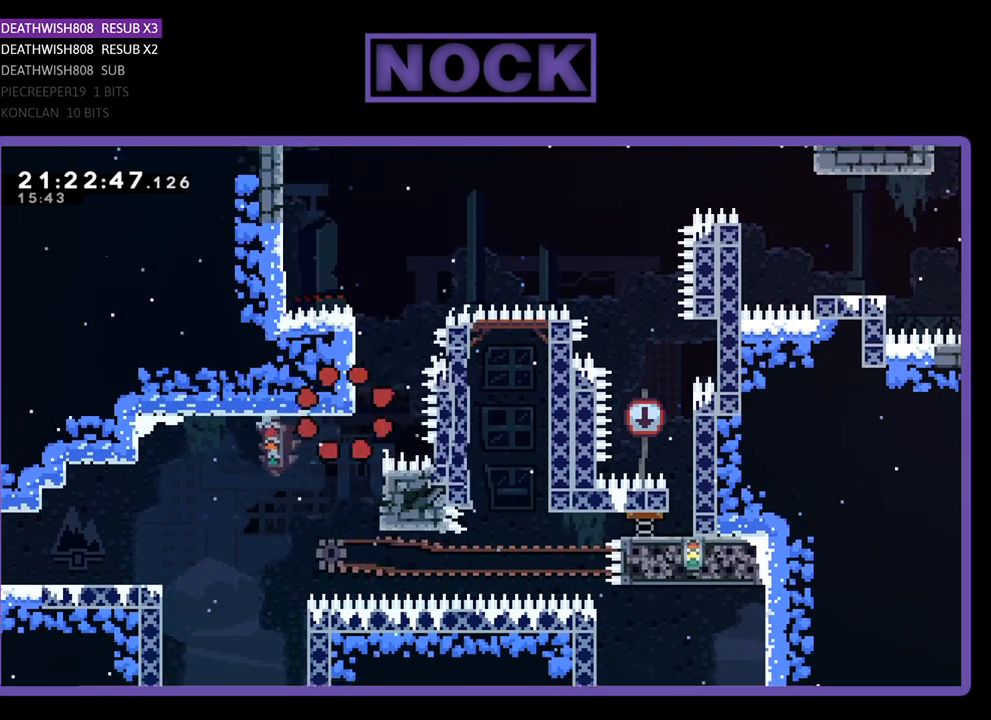
{"buttons": [], "left_stick": "center", "right_stick": "center", "events": []}
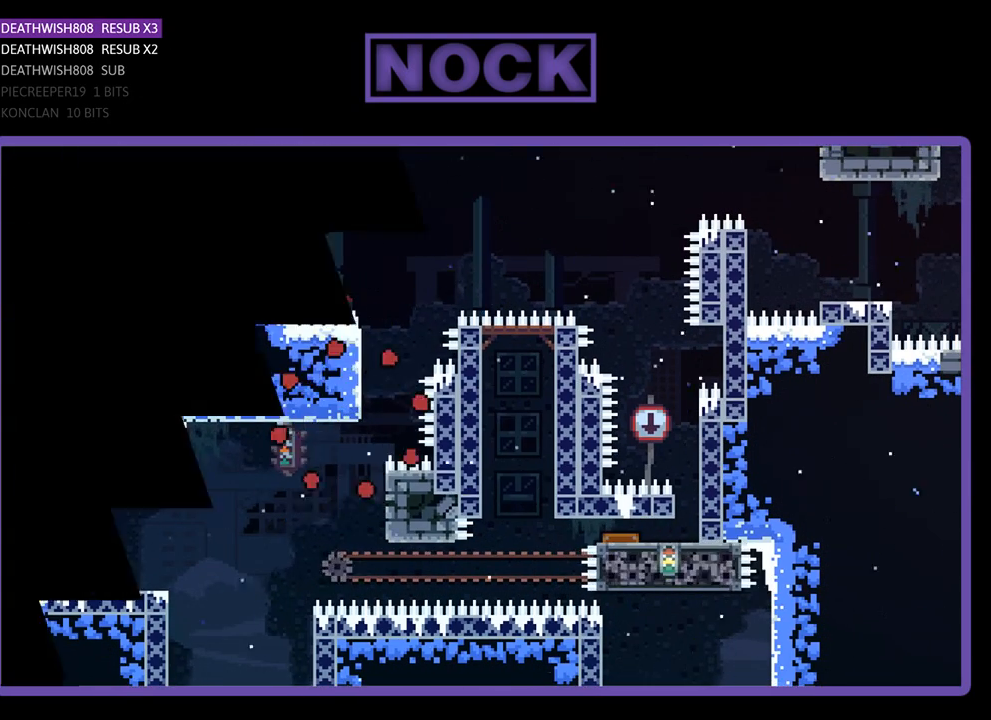
{"buttons": [], "left_stick": "center", "right_stick": "center", "events": []}
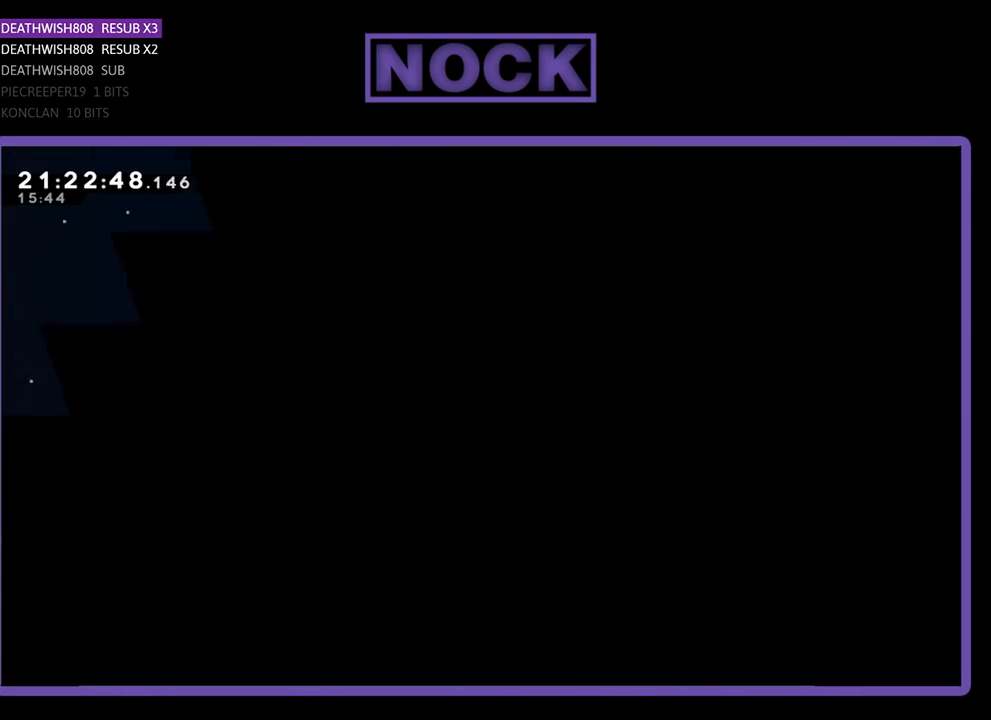
{"buttons": ["R2", "DPAD_RIGHT"], "left_stick": "center", "right_stick": "center", "events": [[300, "DPAD_RIGHT", "down"], [333, "R2", "down"]]}
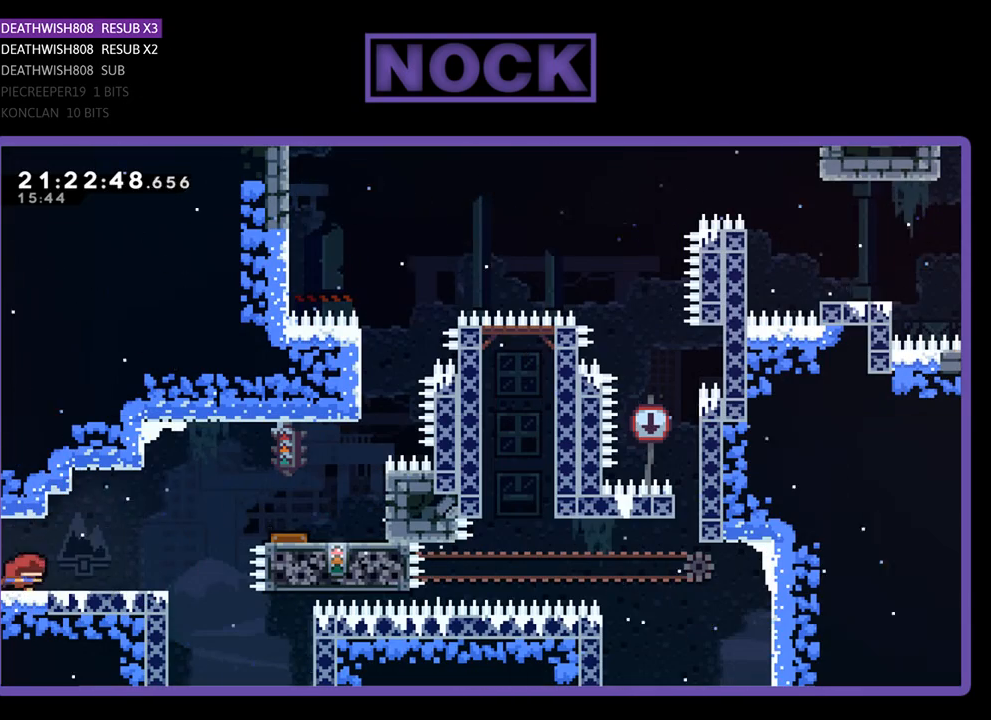
{"buttons": ["R2", "DPAD_RIGHT"], "left_stick": "center", "right_stick": "center", "events": []}
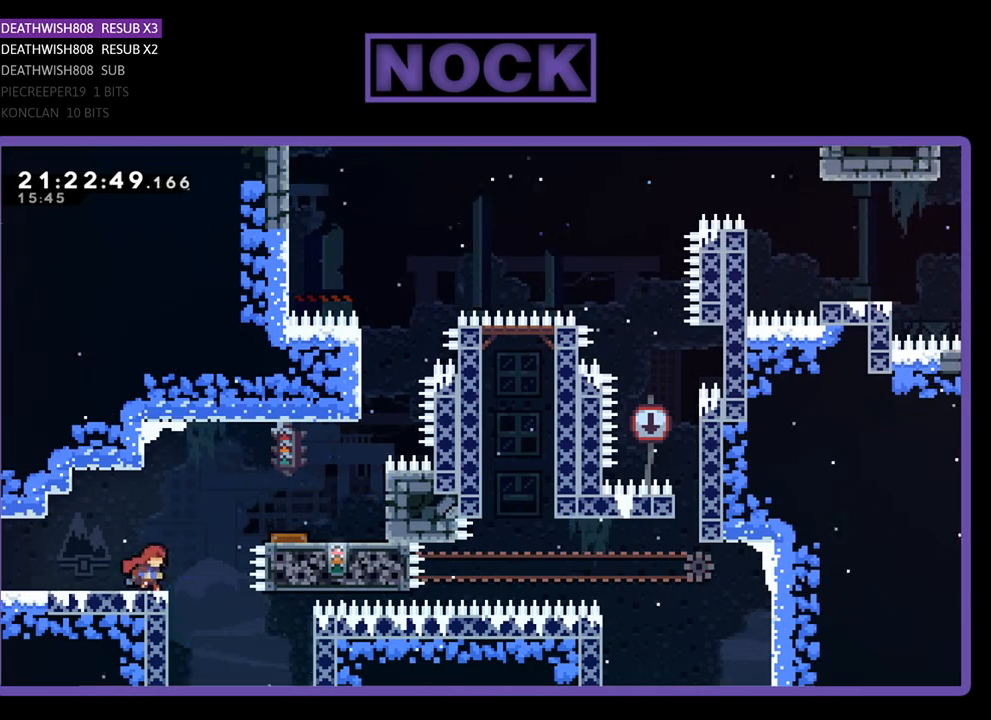
{"buttons": ["CROSS", "R2", "DPAD_RIGHT"], "left_stick": "center", "right_stick": "center", "events": [[33, "CROSS", "down"]]}
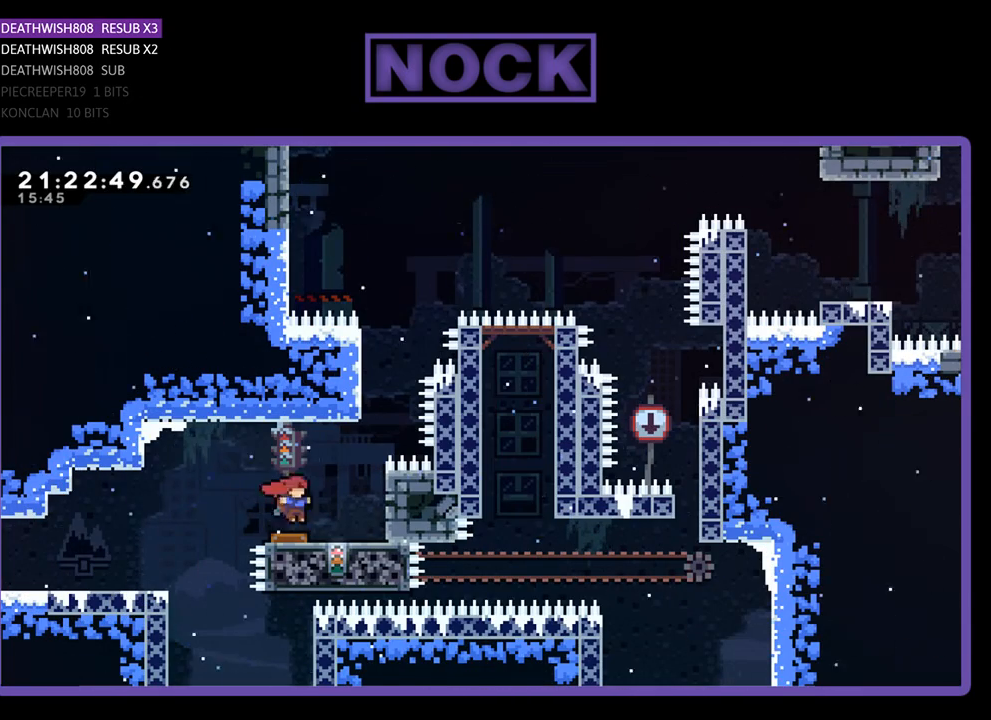
{"buttons": [], "left_stick": "center", "right_stick": "center", "events": [[167, "CROSS", "up"], [200, "R2", "up"], [333, "DPAD_RIGHT", "up"]]}
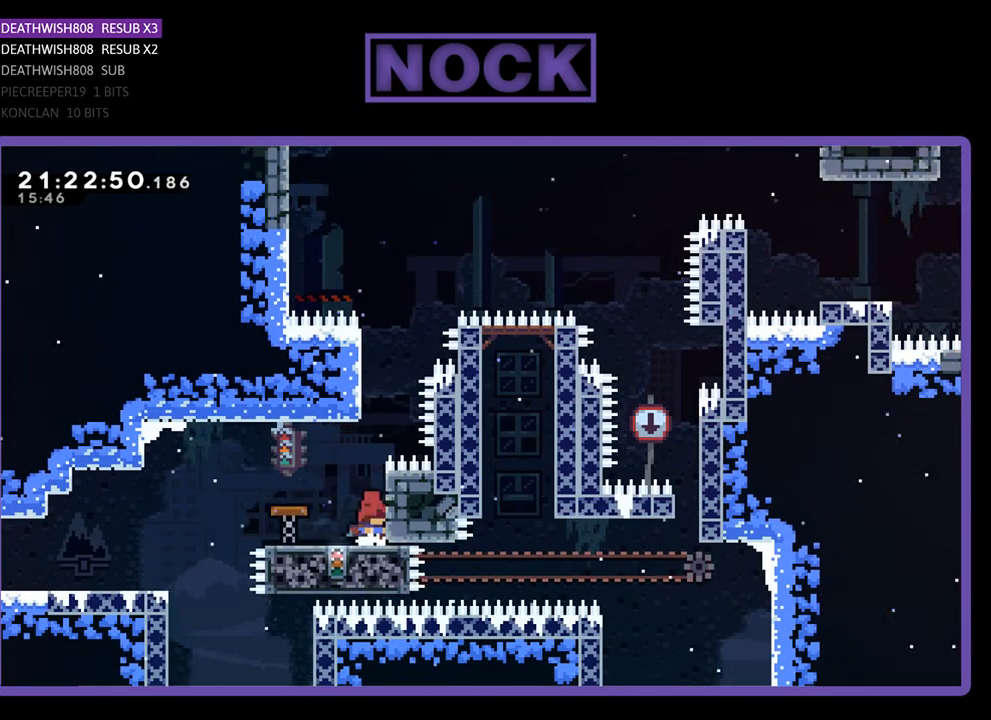
{"buttons": ["R2", "DPAD_UP"], "left_stick": "center", "right_stick": "center", "events": [[400, "R2", "down"], [500, "DPAD_UP", "down"]]}
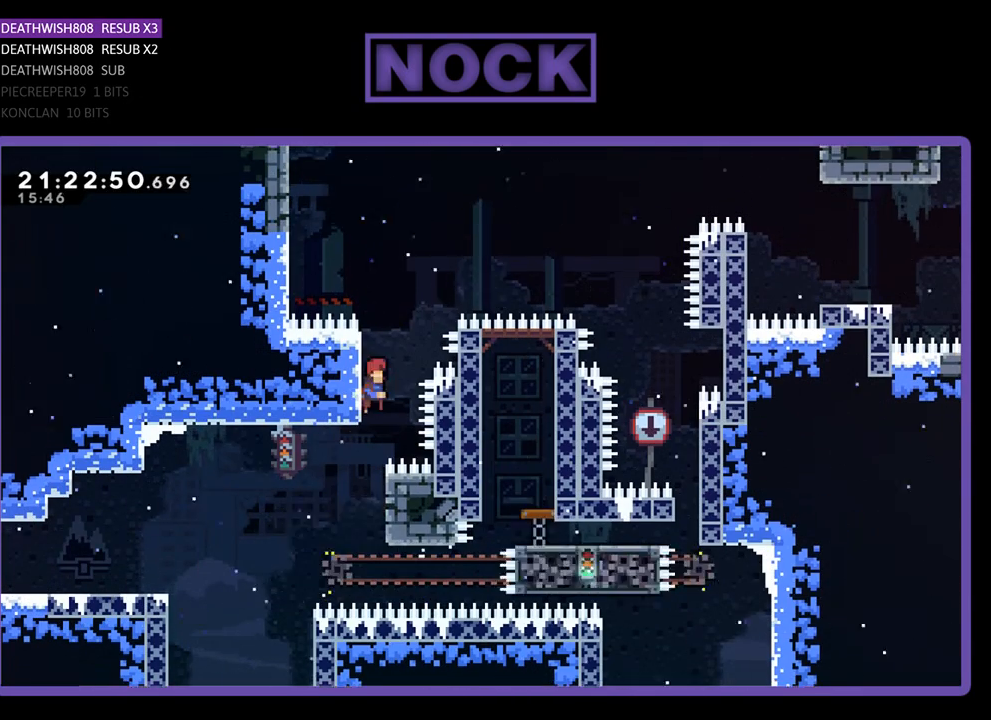
{"buttons": ["CROSS", "R2", "DPAD_UP", "DPAD_RIGHT"], "left_stick": "center", "right_stick": "center", "events": [[67, "CROSS", "down"], [67, "DPAD_LEFT", "down"], [300, "CROSS", "up"], [300, "DPAD_LEFT", "up"], [333, "DPAD_RIGHT", "down"], [433, "CROSS", "down"]]}
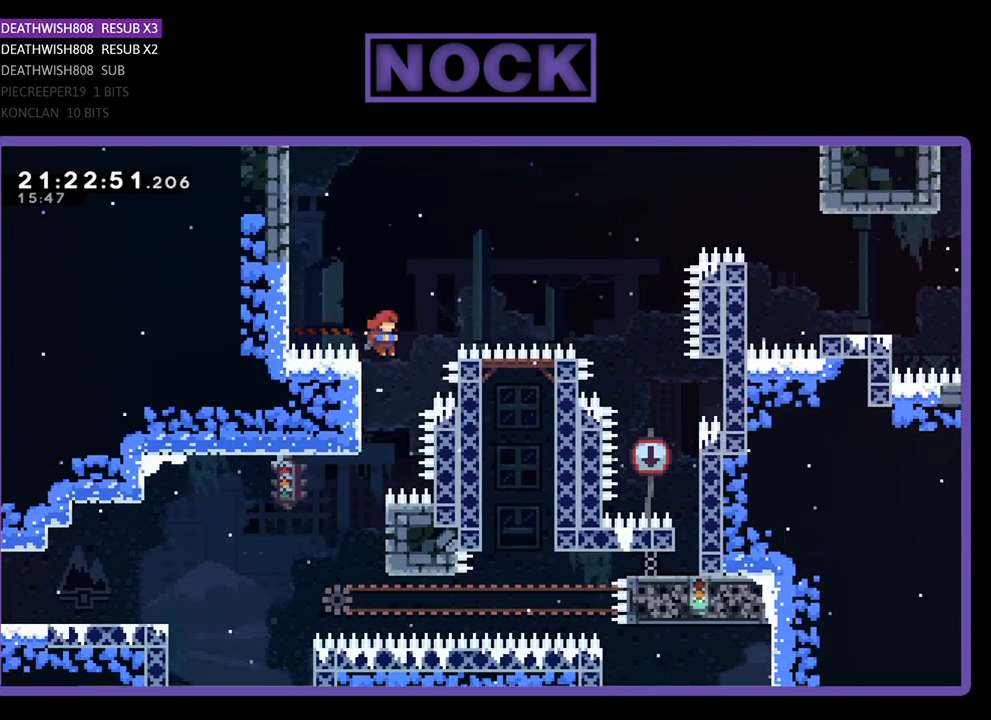
{"buttons": ["CIRCLE"], "left_stick": "center", "right_stick": "center", "events": [[133, "CIRCLE", "down"], [167, "CROSS", "up"], [300, "DPAD_RIGHT", "up"], [500, "DPAD_UP", "up"], [500, "R2", "up"]]}
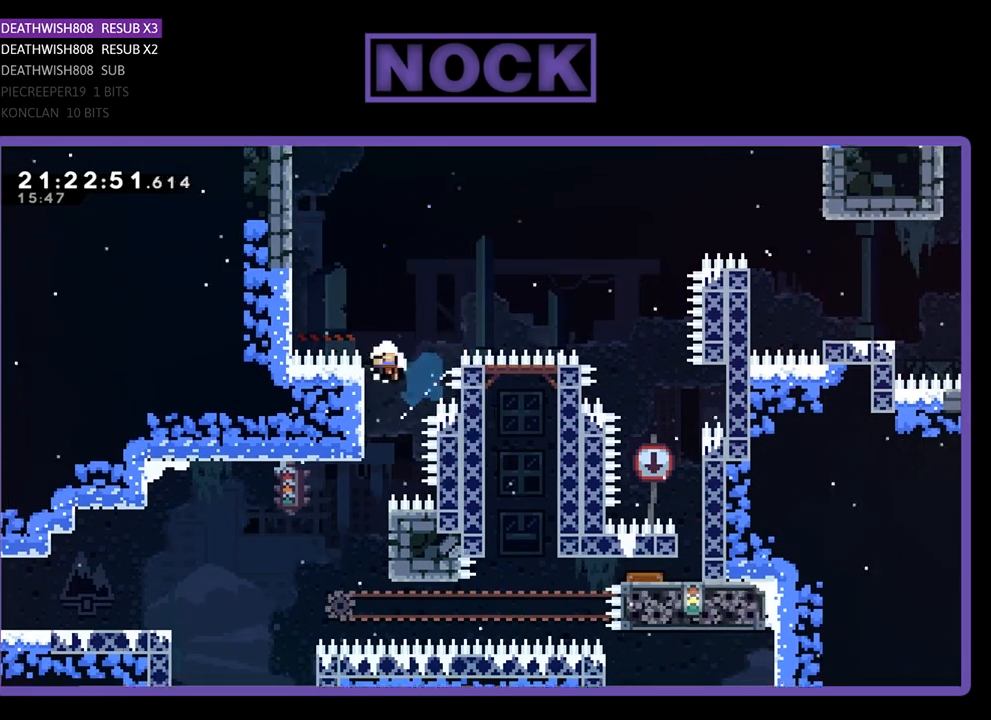
{"buttons": [], "left_stick": "center", "right_stick": "center", "events": [[33, "CIRCLE", "up"]]}